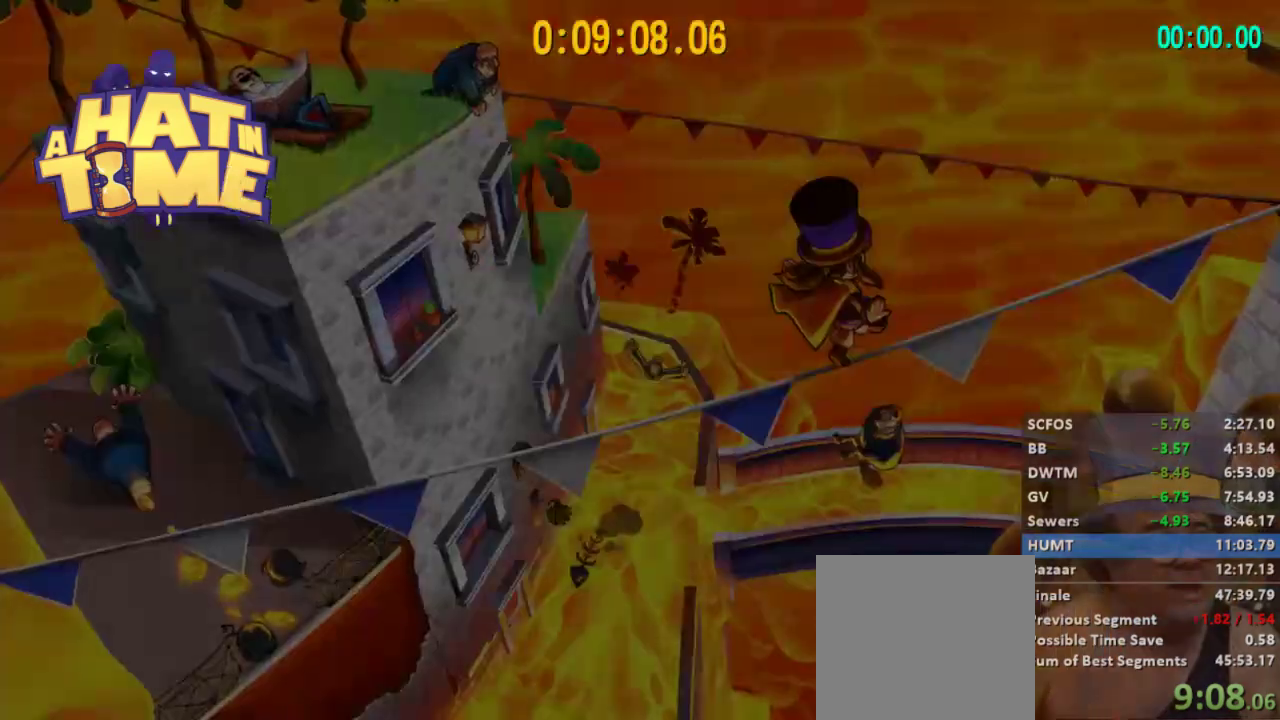
Gameplay with a controller (Xbox layout); each line is a JSON object with the inputs held at the frame after it. "events" lists button and stick changes between this image and that frame as [ms after this image, input, new state], when the widget could be followed in between.
{"buttons": [], "left_stick": "center", "right_stick": "right", "events": [[467, "right_stick", "right"]]}
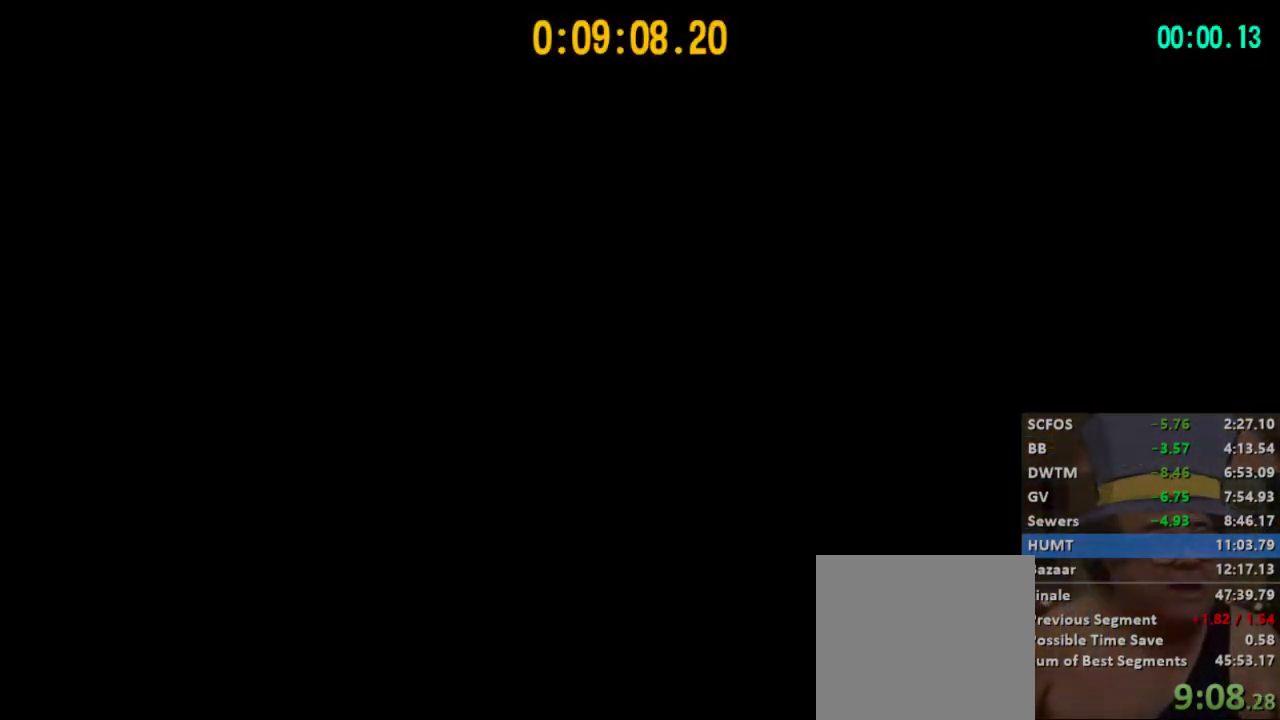
{"buttons": [], "left_stick": "center", "right_stick": "center", "events": [[100, "right_stick", "center"], [167, "left_stick", "up"], [333, "left_stick", "center"]]}
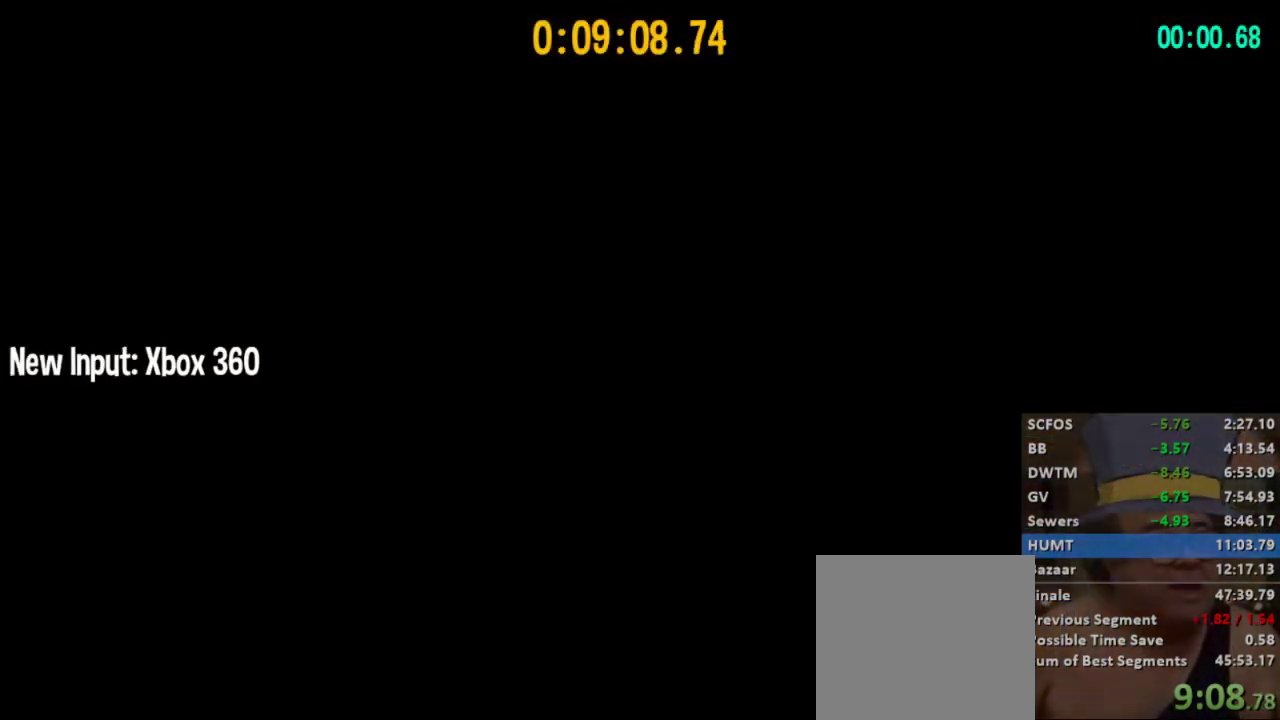
{"buttons": [], "left_stick": "center", "right_stick": "center", "events": []}
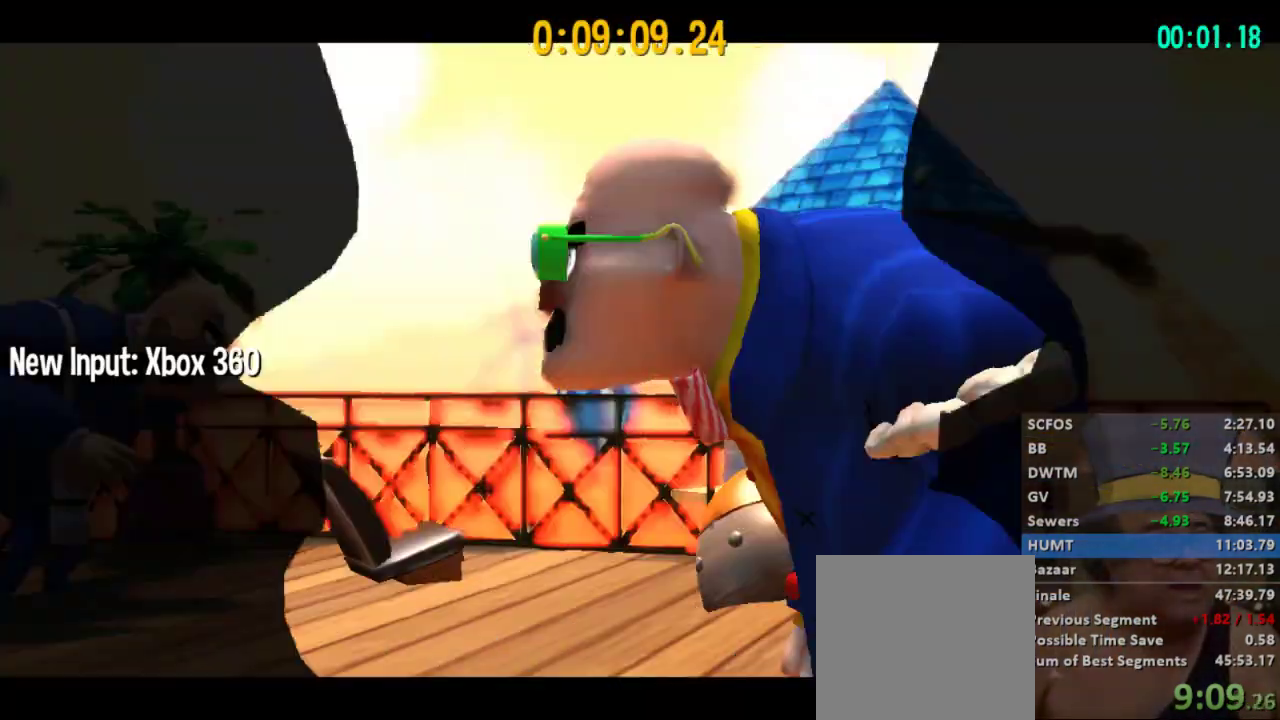
{"buttons": [], "left_stick": "center", "right_stick": "center", "events": []}
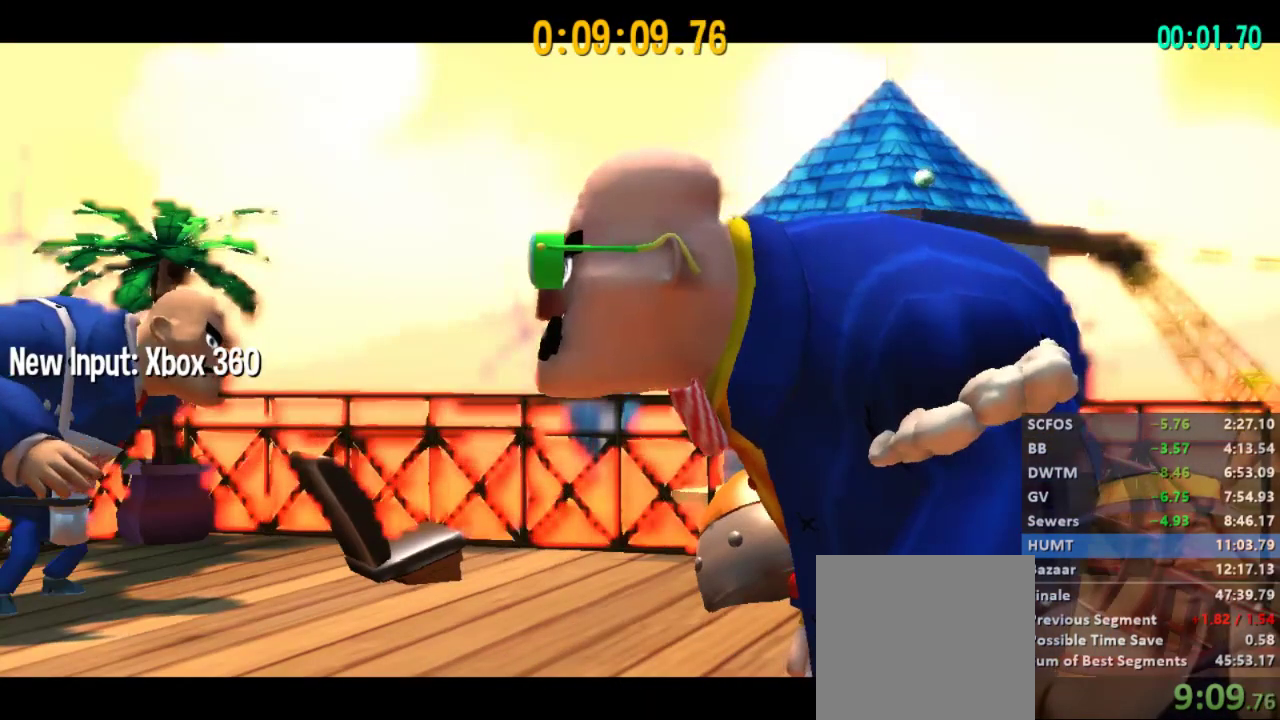
{"buttons": [], "left_stick": "center", "right_stick": "center", "events": []}
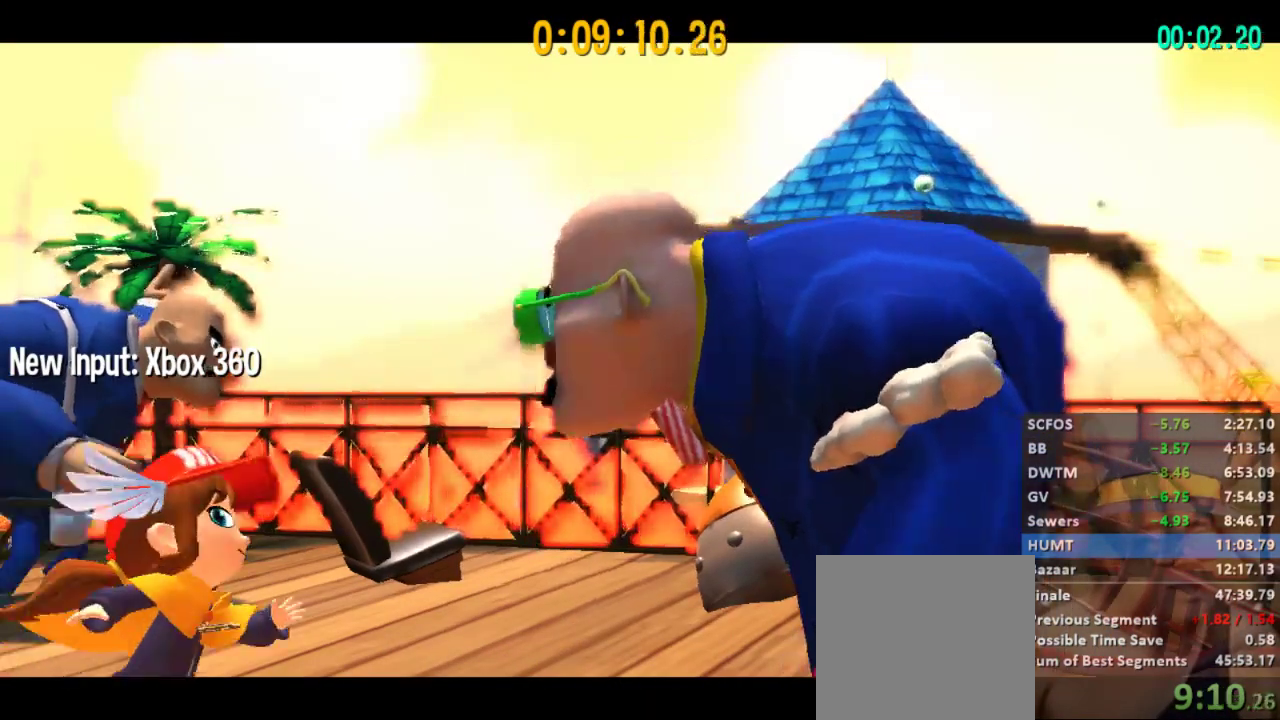
{"buttons": [], "left_stick": "center", "right_stick": "center", "events": [[267, "A", "down"], [267, "X", "down"], [333, "A", "up"], [333, "X", "up"], [400, "A", "down"], [400, "X", "down"], [467, "A", "up"], [467, "X", "up"]]}
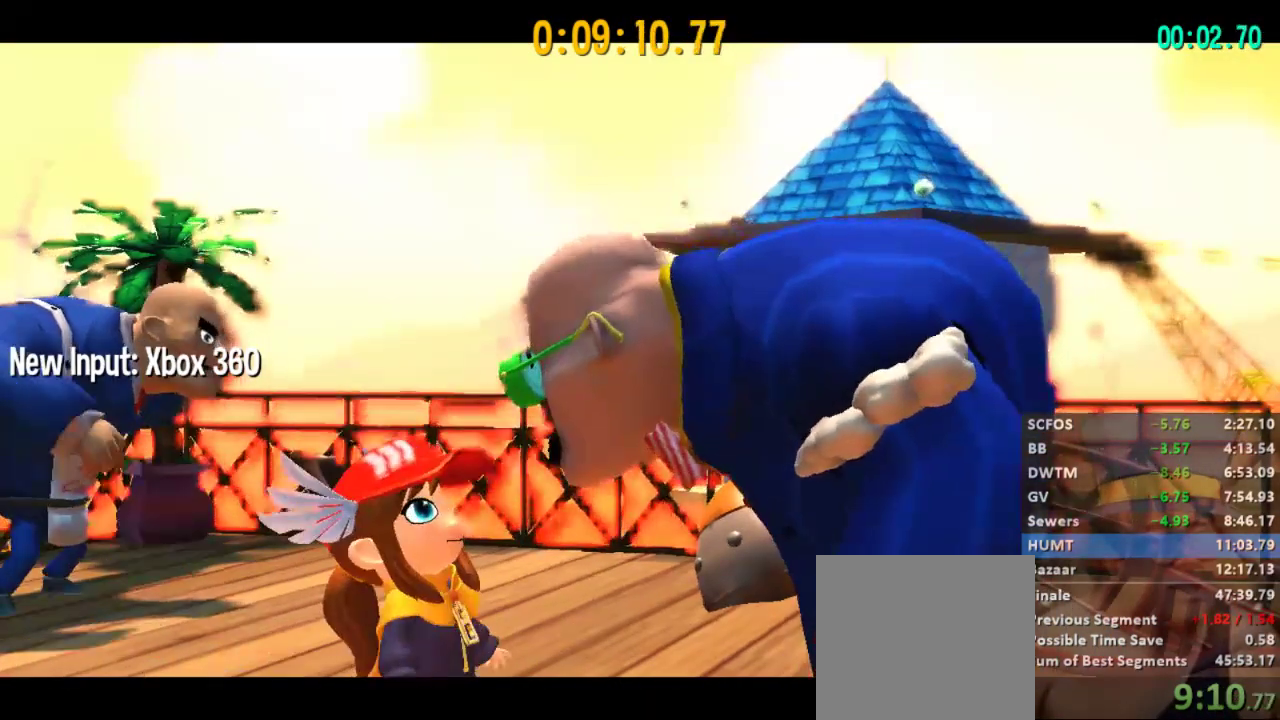
{"buttons": ["A"], "left_stick": "center", "right_stick": "center", "events": [[33, "A", "down"], [33, "X", "down"], [67, "A", "up"], [67, "X", "up"], [167, "A", "down"], [167, "X", "down"], [200, "A", "up"], [200, "X", "up"], [267, "A", "down"], [267, "X", "down"], [300, "X", "up"], [333, "A", "up"], [400, "A", "down"], [400, "X", "down"], [433, "A", "up"], [433, "X", "up"], [500, "A", "down"]]}